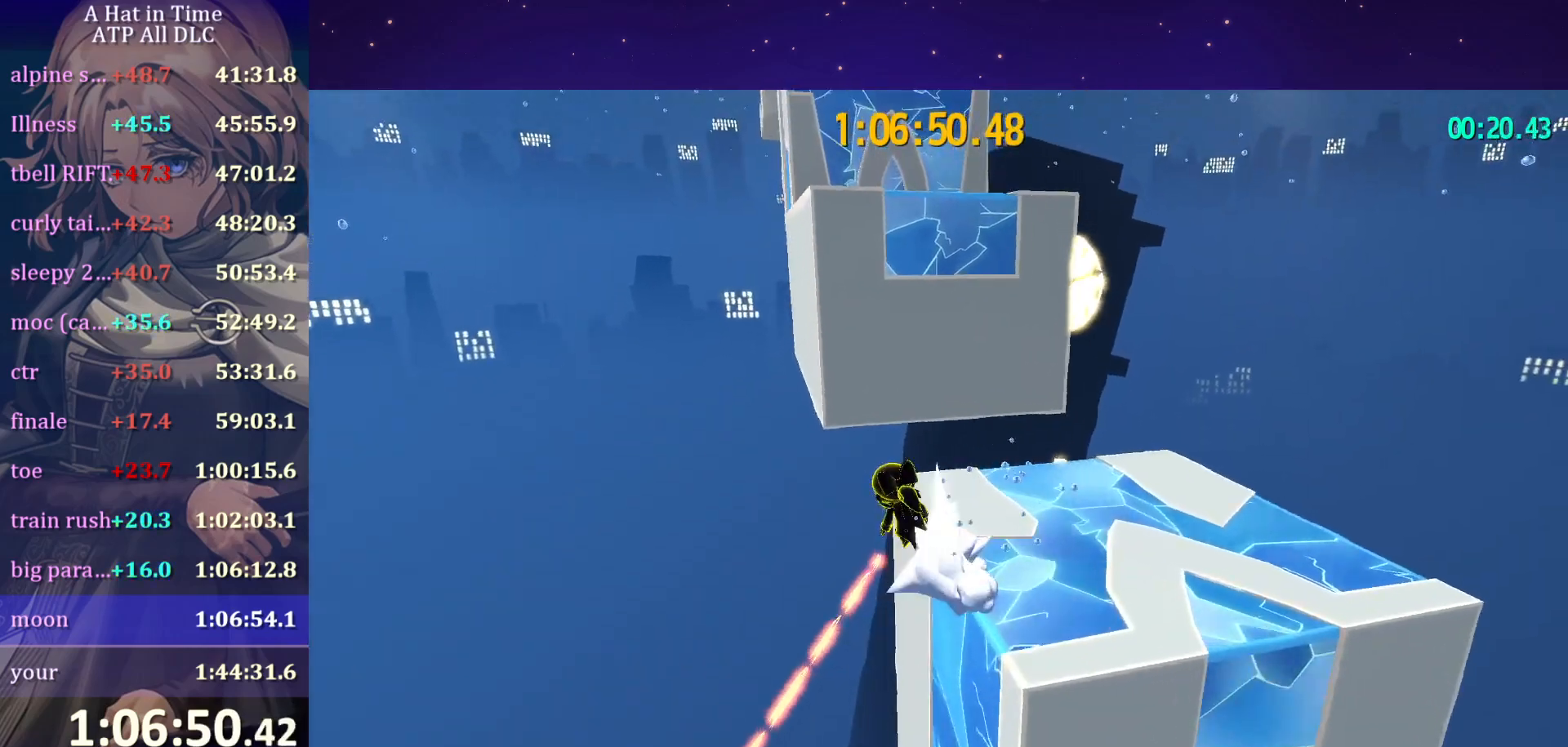
Gameplay with keyboard and mouse; each line is a JSON object with the keys and mouse buttons held at the frame after it. "events" lists presses ("down") and releases ("up") of "a", "alt", "c", "caps_lock", "ctrl", "d", "e", "f", "g", "q", "r", "s", "shift", "space", "t", "tab", "v", "w", "x", "z" and "mouse_wheel" between this image and that frame as [ms after this image, input, new state], when the widget could be followed in between. "mouse_wheel" = the "wheel" button of the "mouse" list. No other keys are recorded. "wheel" means that the mouse wheel is clicked or scrolled. "mouse_move" is the direction in which the mouse moves at that frame (one of eight, or "still"), when it could be read.
{"keys": ["shift", "space", "w"], "mouse": [], "mouse_move": "still", "events": [[34, "d", "down"], [34, "space", "down"], [84, "space", "up"], [134, "space", "down"], [450, "d", "up"]]}
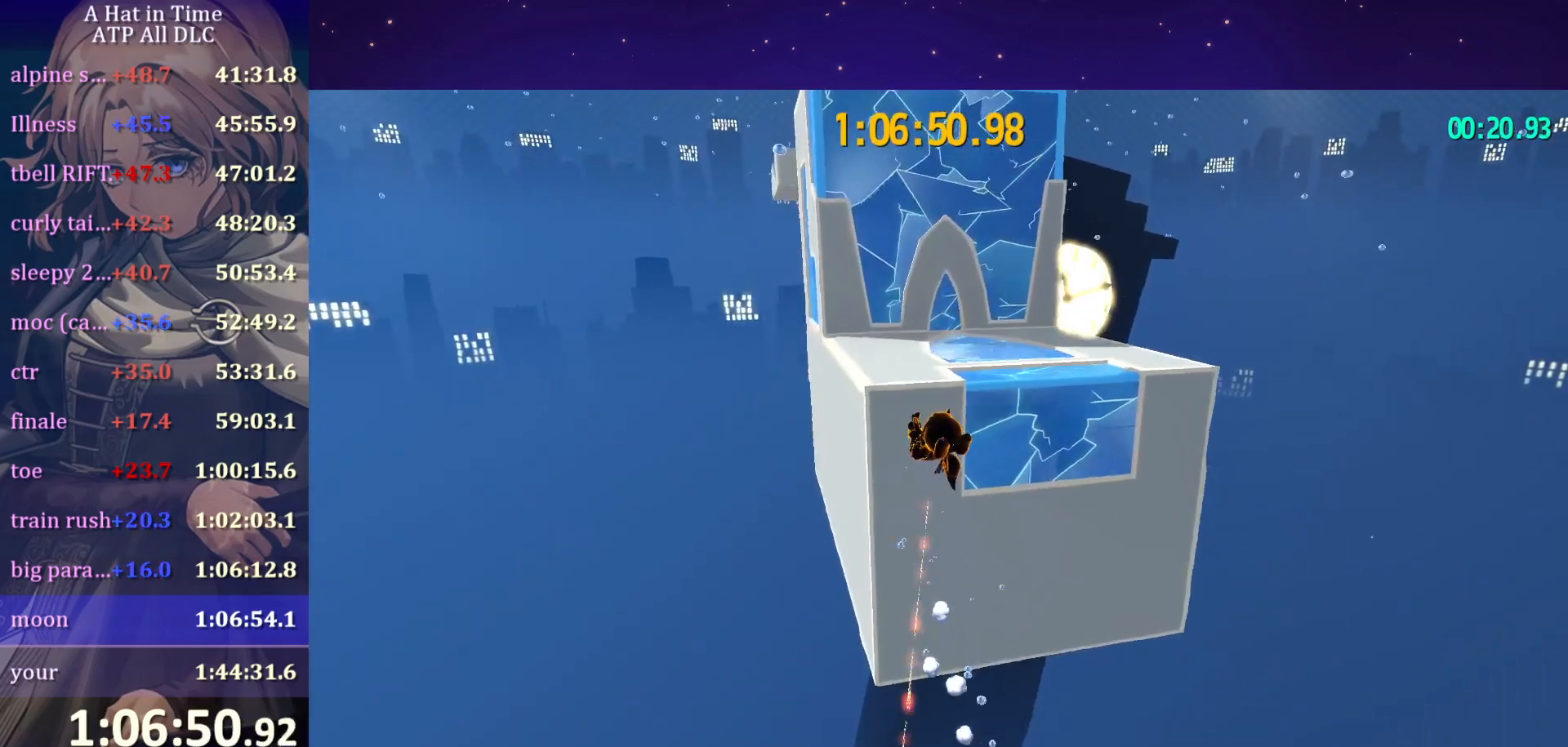
{"keys": ["shift", "w"], "mouse": [], "mouse_move": "still", "events": [[434, "space", "up"]]}
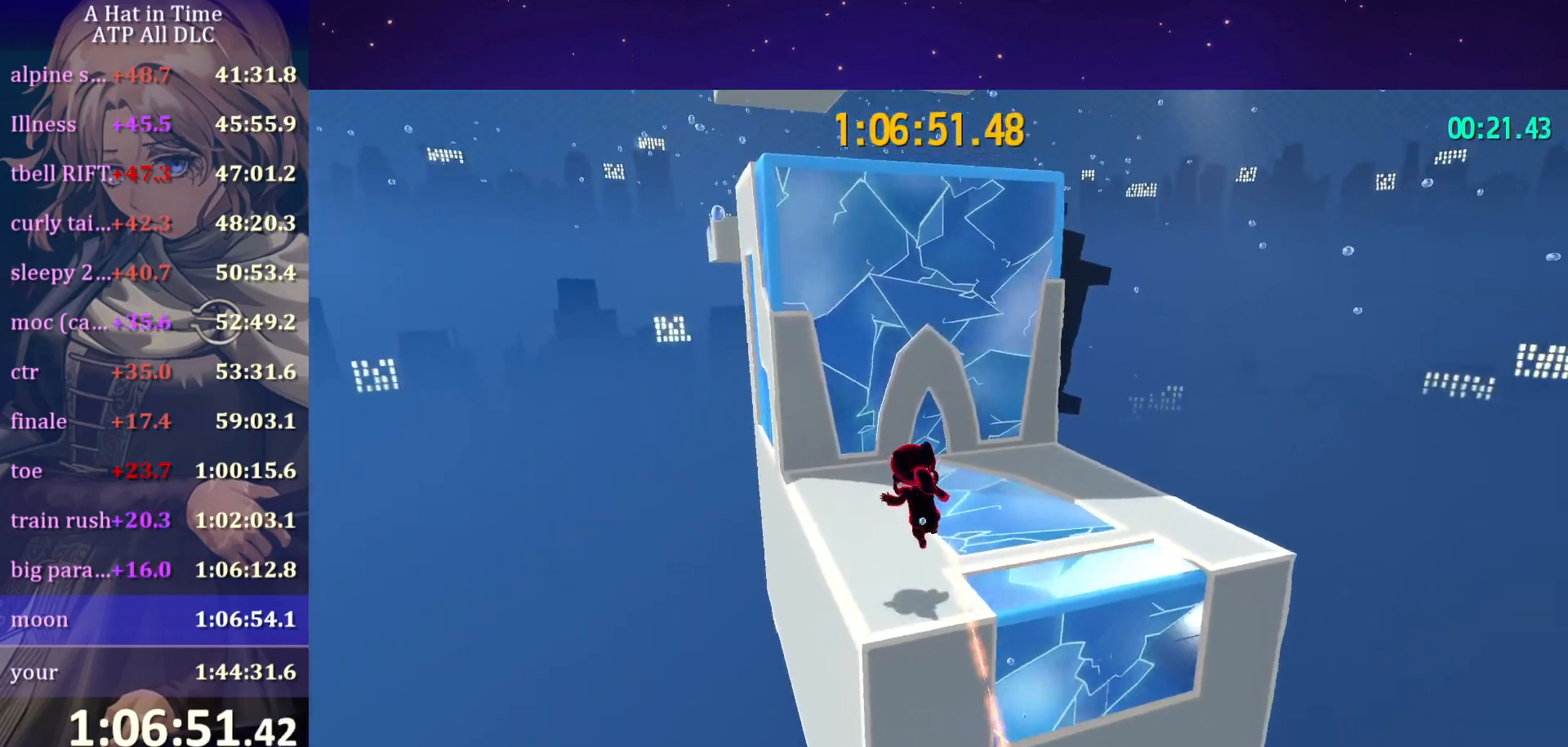
{"keys": ["w"], "mouse": [], "mouse_move": "still", "events": [[217, "space", "down"], [300, "d", "down"], [400, "shift", "up"], [484, "d", "up"], [484, "space", "up"]]}
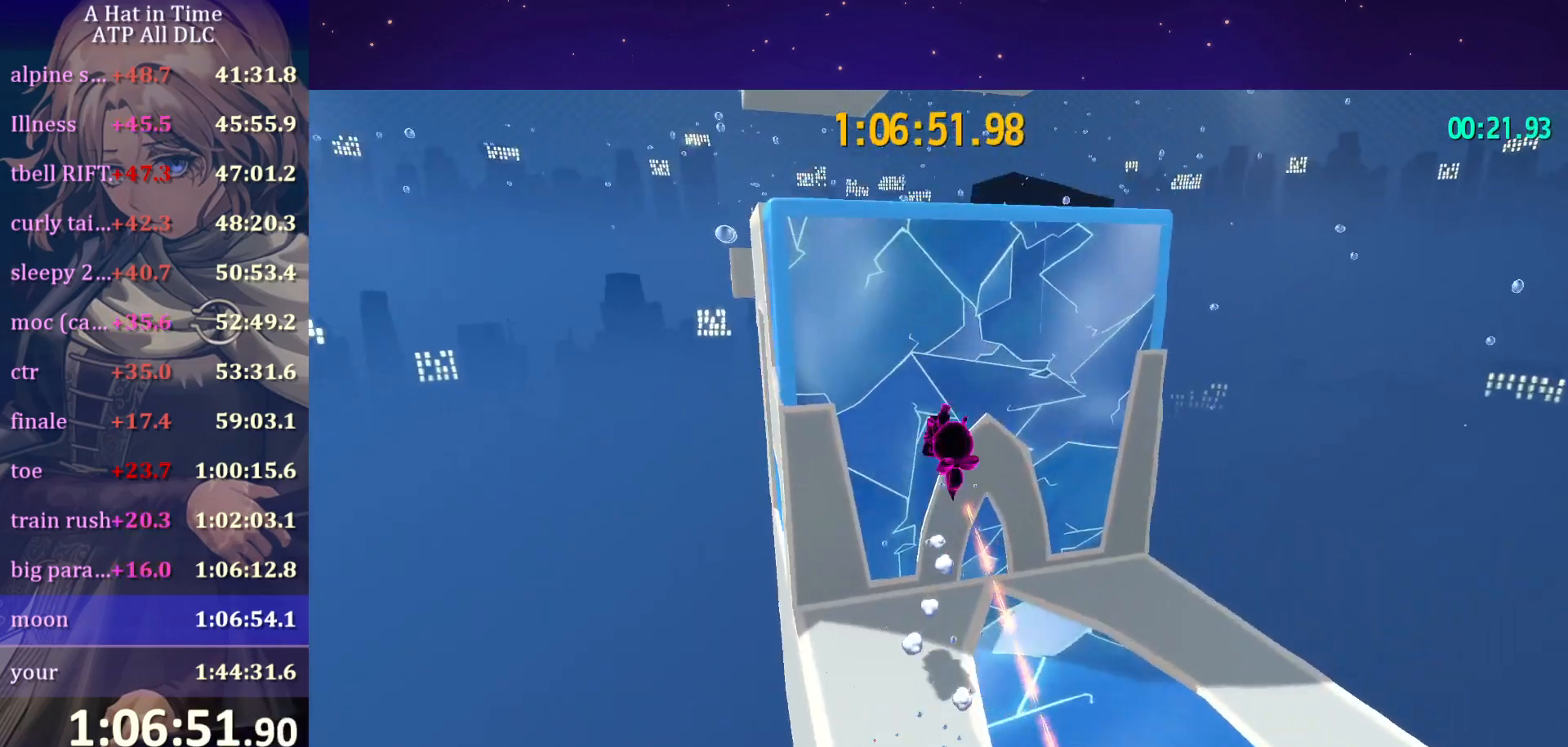
{"keys": ["shift", "space", "w"], "mouse": [], "mouse_move": "still", "events": [[34, "ctrl", "down"], [84, "space", "down"], [134, "ctrl", "up"], [217, "shift", "down"]]}
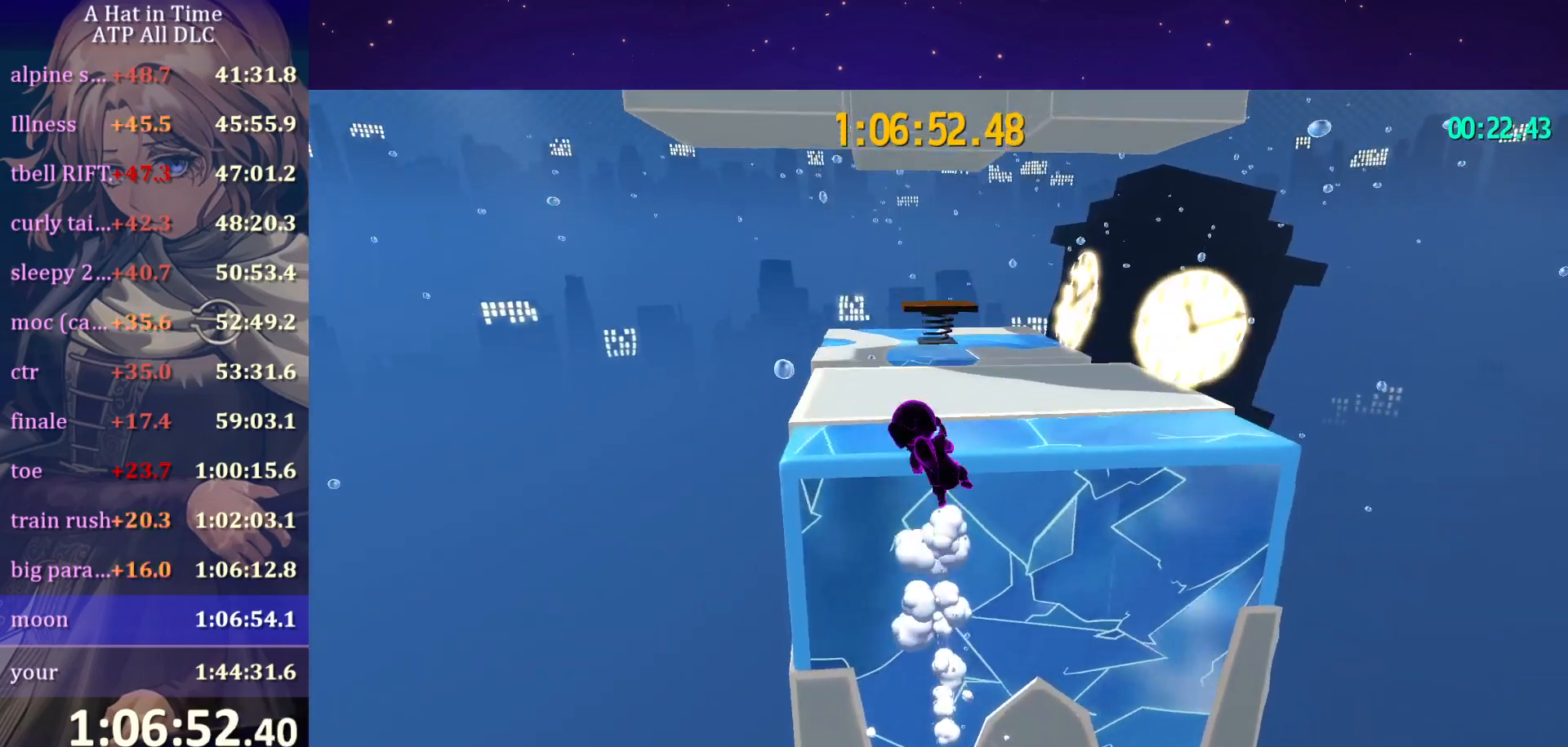
{"keys": ["shift", "w"], "mouse": [], "mouse_move": "still", "events": [[100, "space", "up"]]}
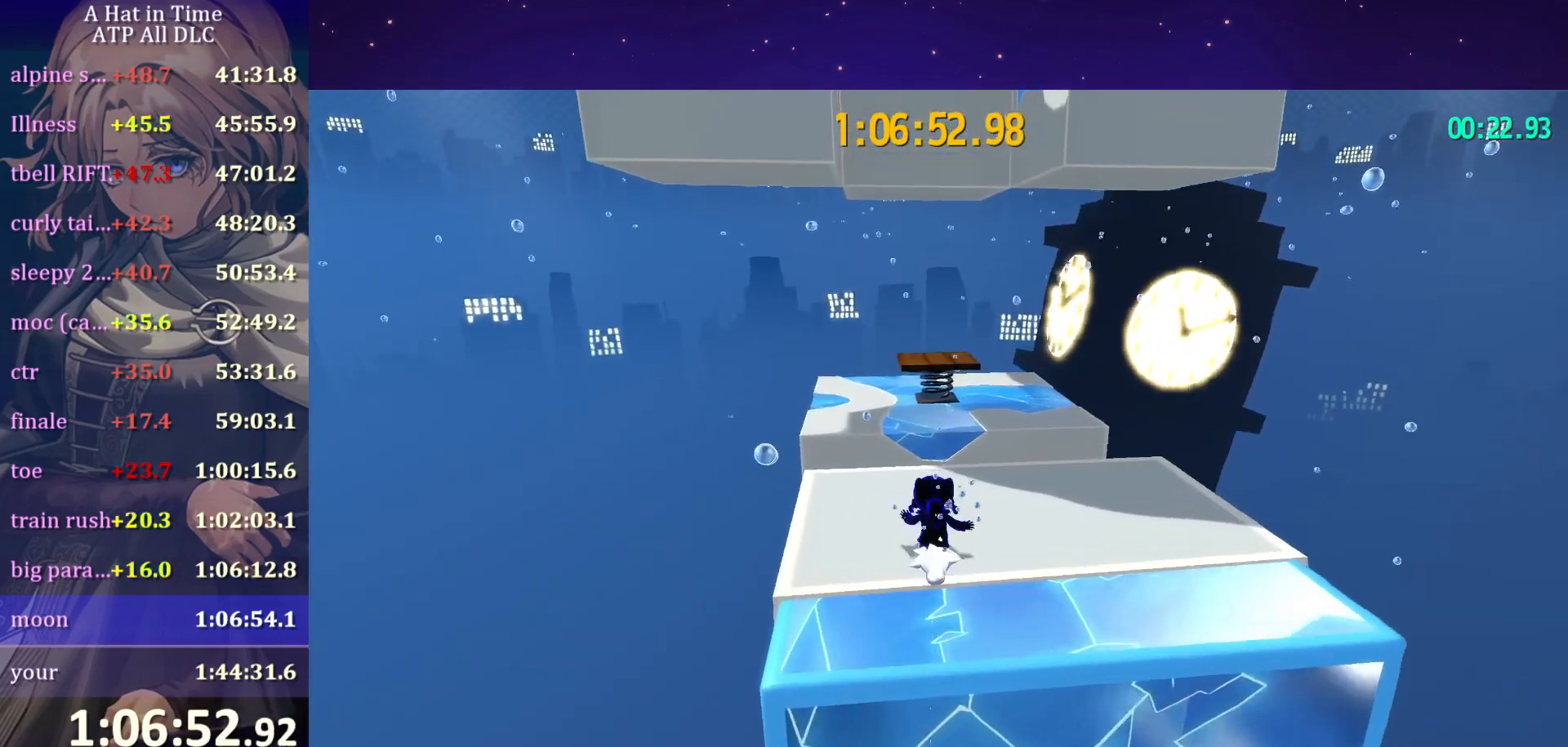
{"keys": ["w"], "mouse": [], "mouse_move": "still", "events": [[167, "space", "down"], [300, "shift", "up"], [350, "space", "up"], [400, "ctrl", "down"], [484, "ctrl", "up"]]}
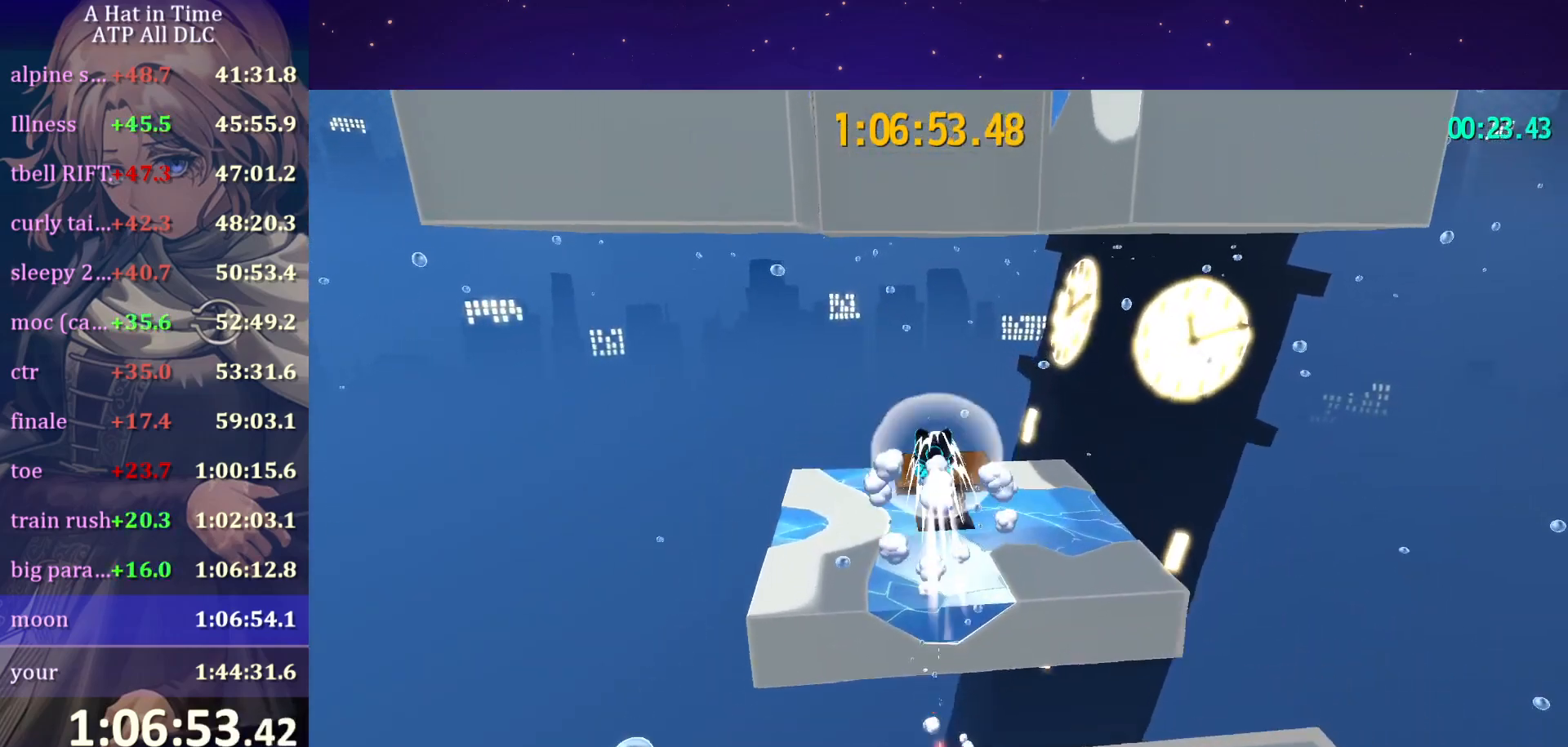
{"keys": [], "mouse": [], "mouse_move": "left", "events": [[217, "w", "up"]]}
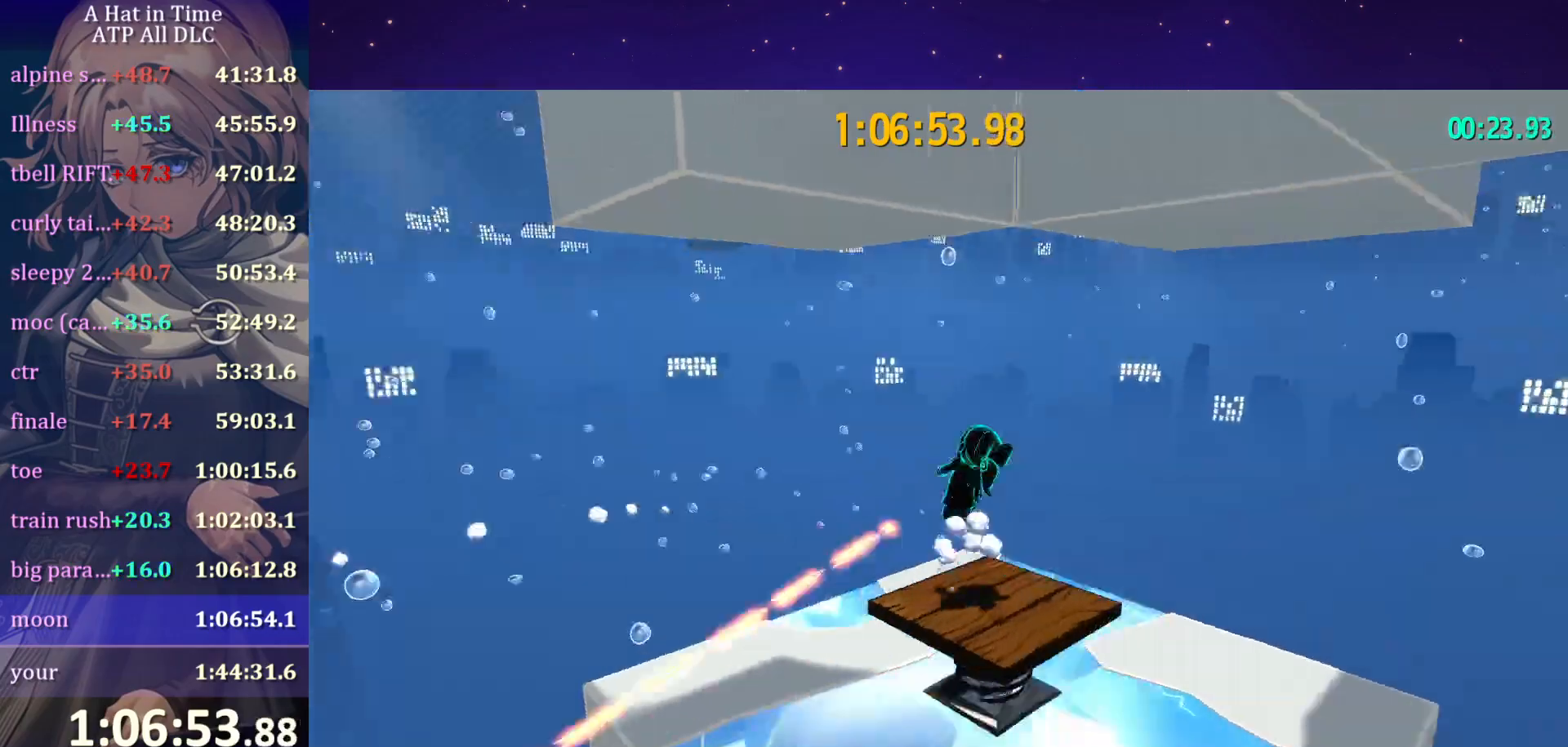
{"keys": ["space", "w"], "mouse": [], "mouse_move": "still", "events": [[417, "w", "down"], [467, "space", "down"]]}
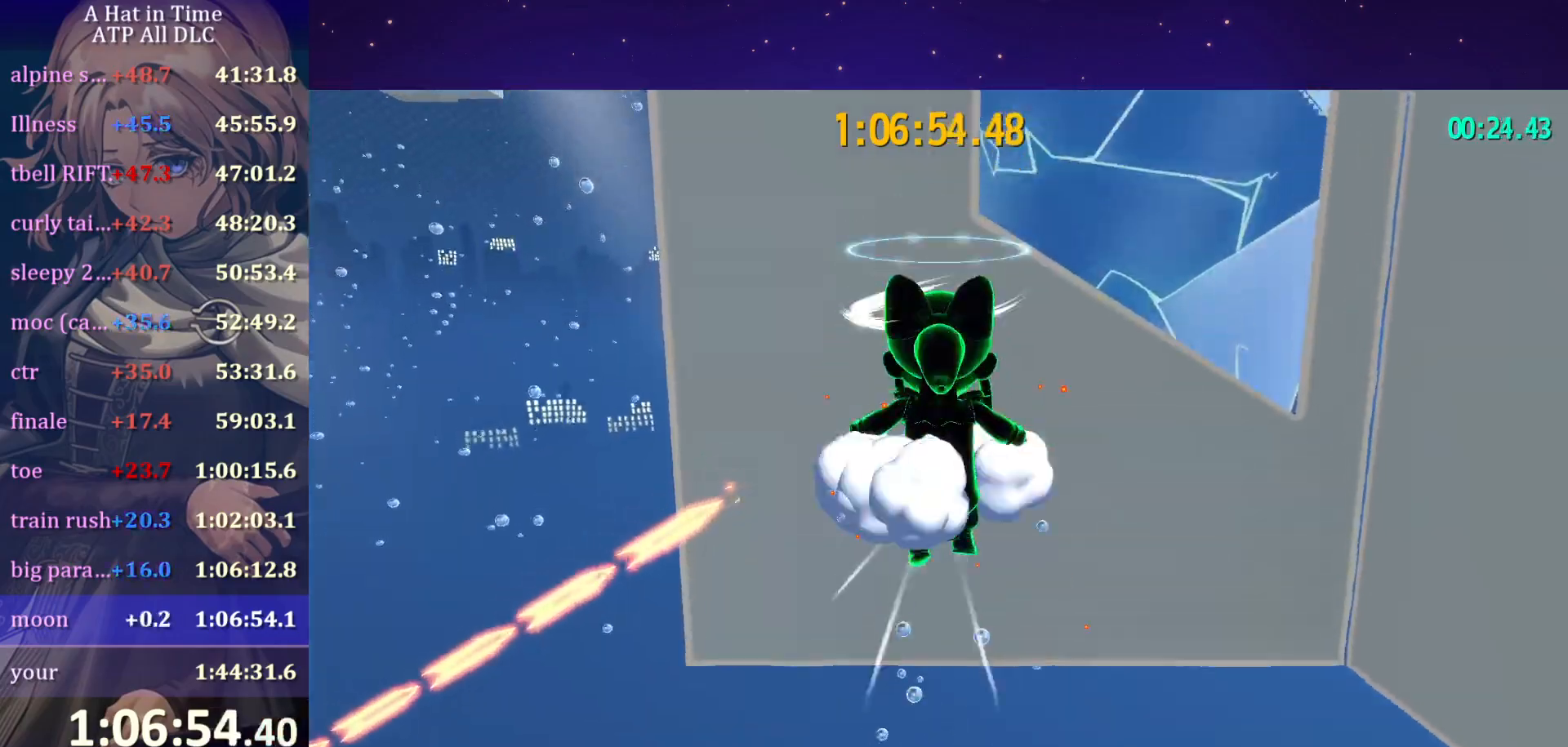
{"keys": ["shift", "space", "w"], "mouse": [], "mouse_move": "still", "events": [[250, "shift", "down"]]}
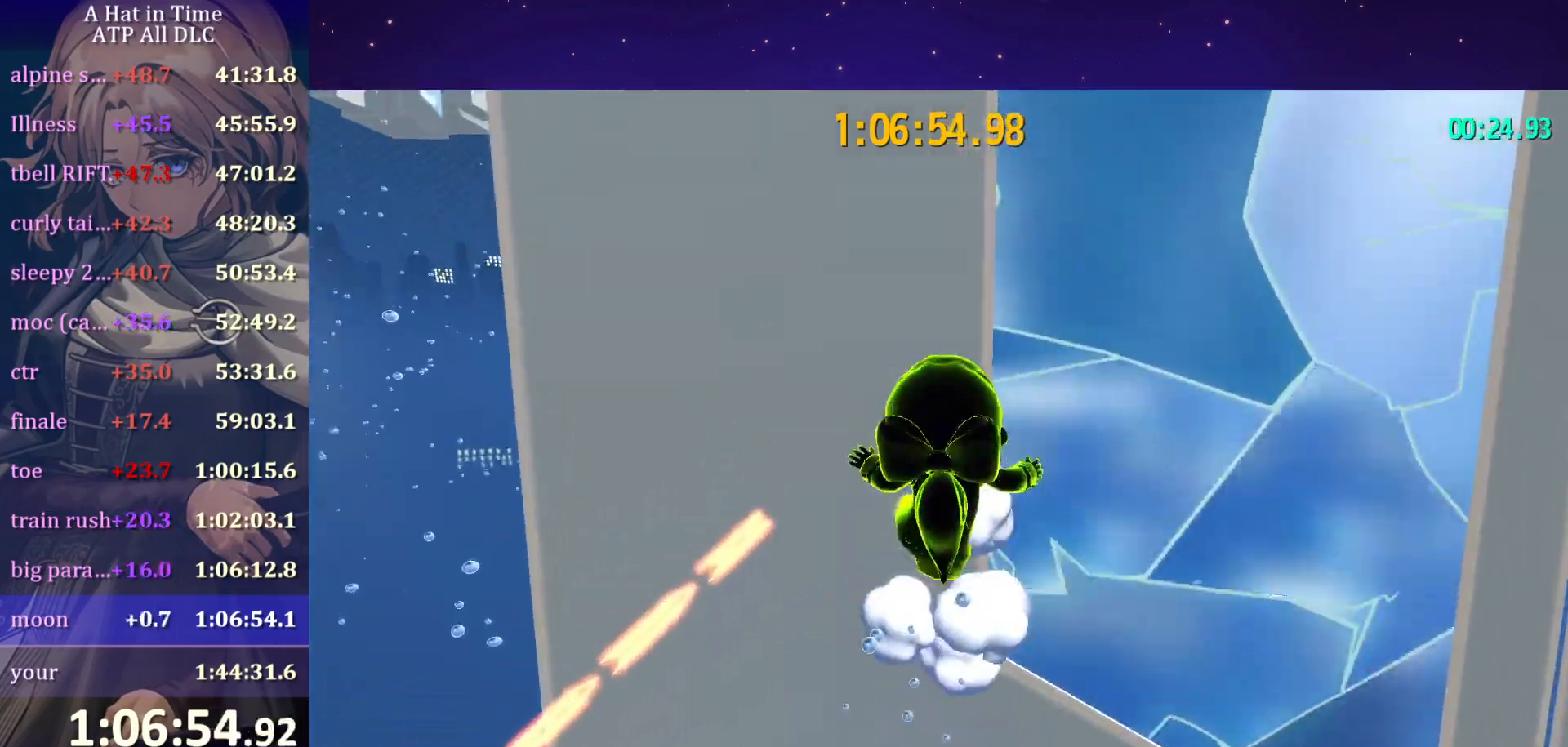
{"keys": ["shift", "w"], "mouse": [], "mouse_move": "left", "events": [[317, "space", "up"]]}
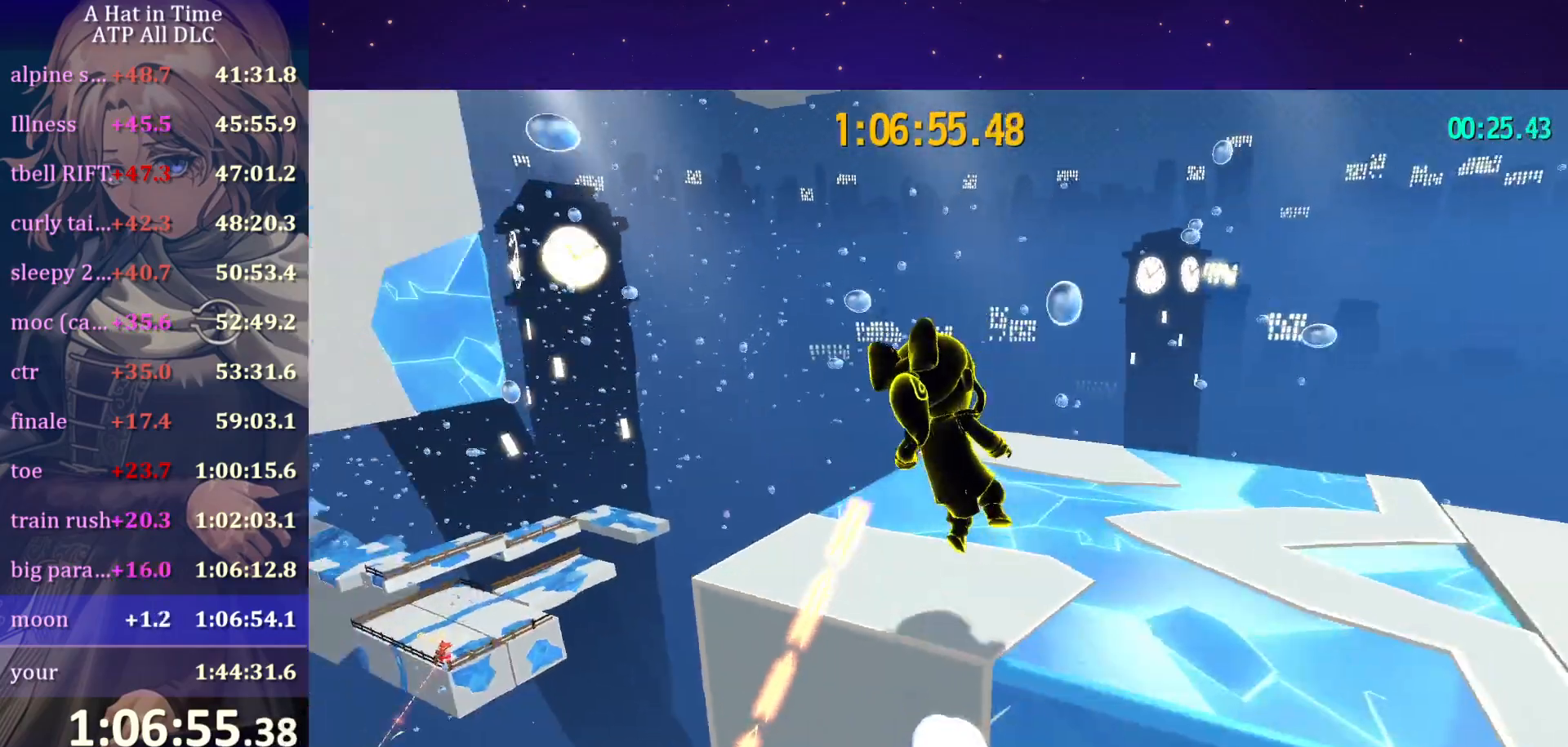
{"keys": ["a", "shift", "space", "w"], "mouse": [], "mouse_move": "left", "events": [[100, "a", "down"], [467, "space", "down"]]}
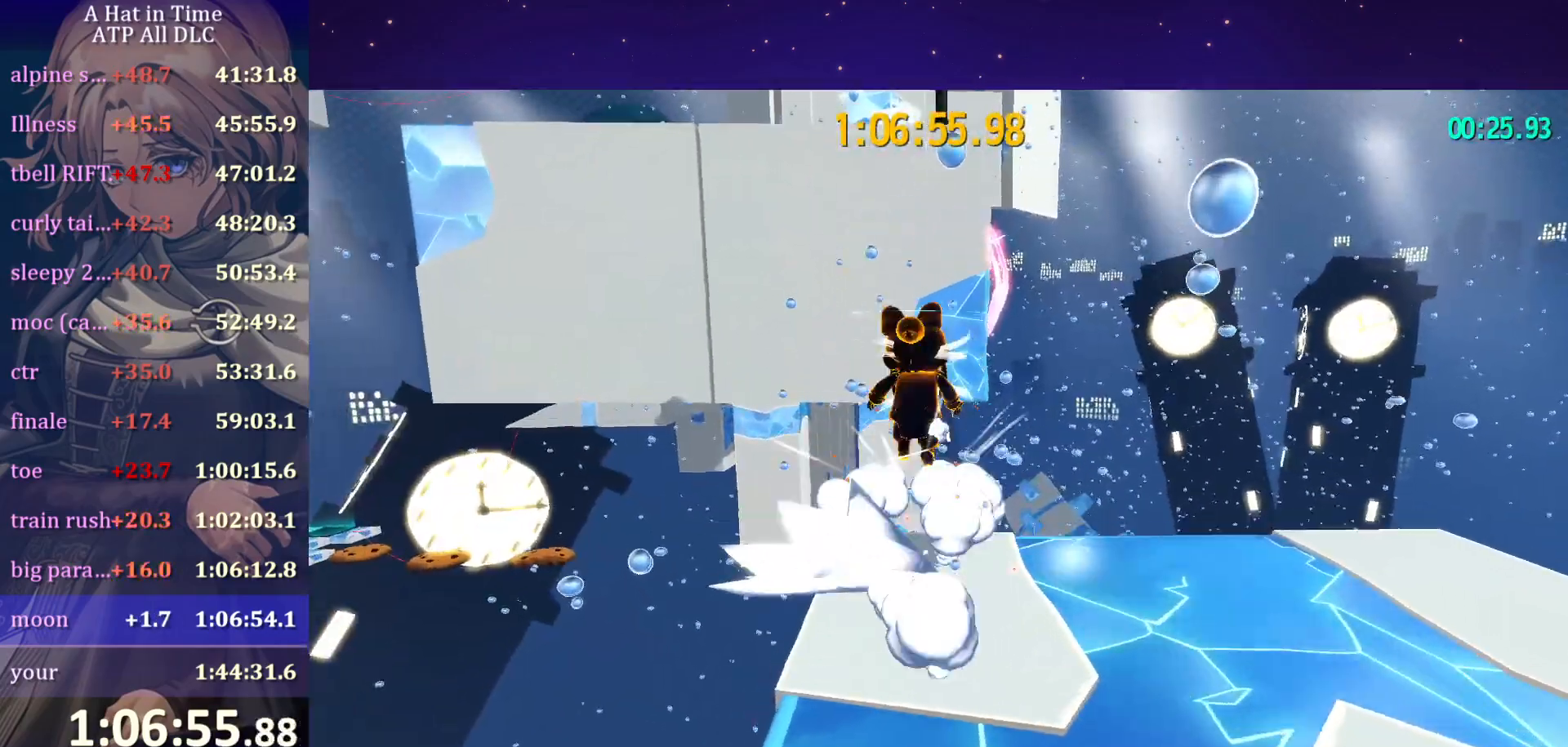
{"keys": ["a", "shift", "space", "w"], "mouse": [], "mouse_move": "still", "events": []}
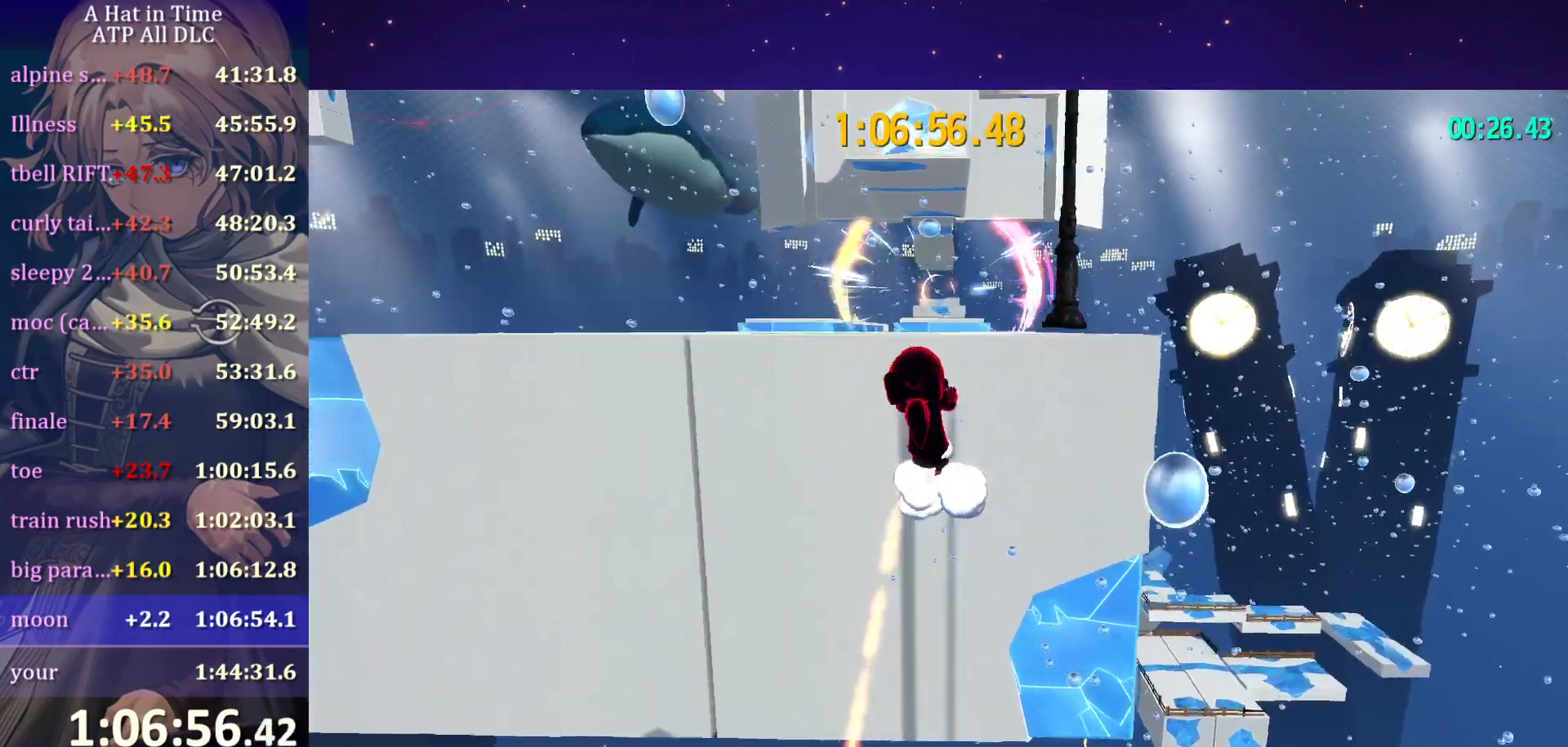
{"keys": ["a", "w"], "mouse": [], "mouse_move": "still", "events": [[284, "a", "up"], [284, "shift", "up"], [284, "space", "up"], [384, "ctrl", "down"], [417, "a", "down"], [500, "ctrl", "up"]]}
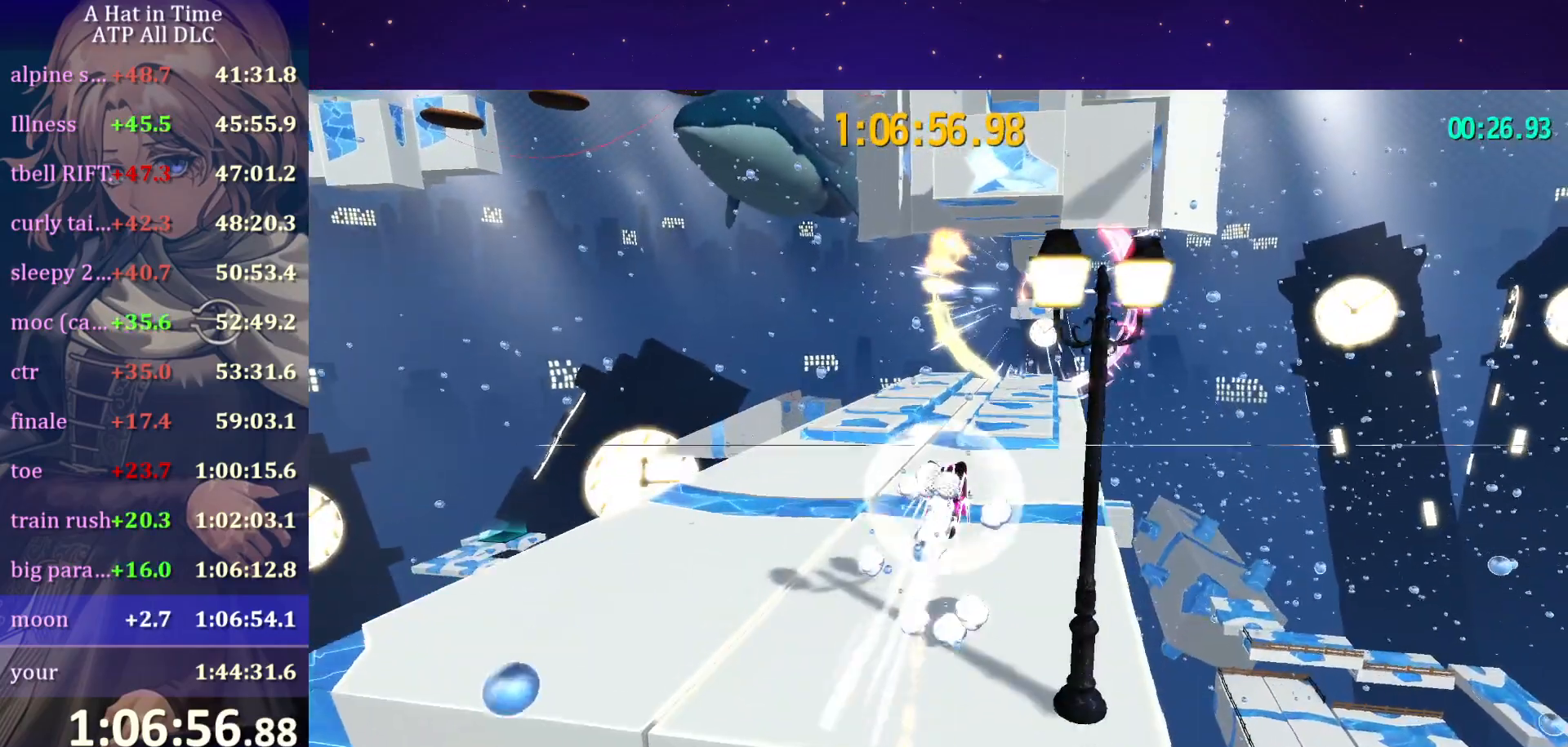
{"keys": ["ctrl", "w"], "mouse": [], "mouse_move": "still", "events": [[334, "a", "up"], [434, "ctrl", "down"]]}
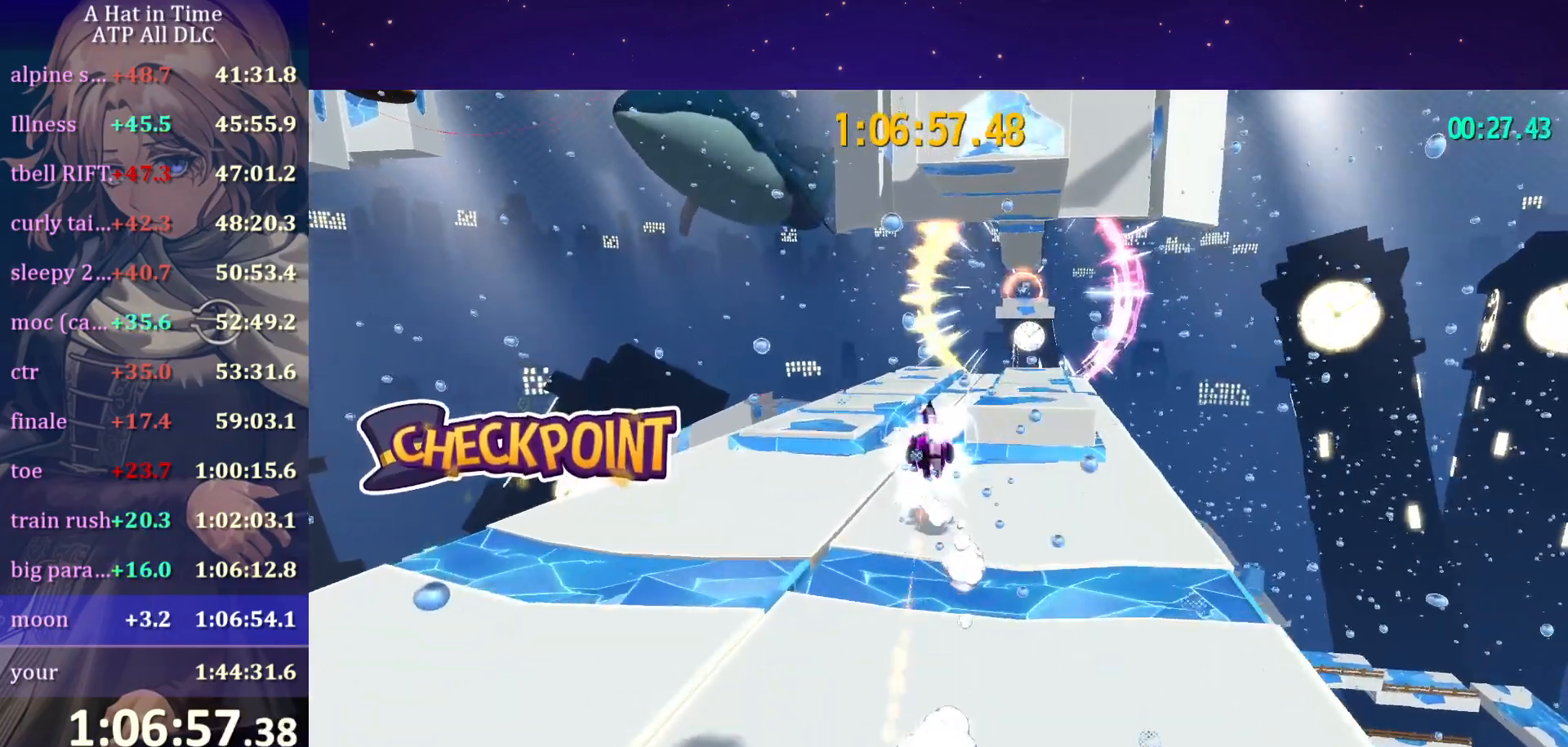
{"keys": ["shift", "w"], "mouse": [], "mouse_move": "still", "events": [[17, "ctrl", "up"], [200, "shift", "down"]]}
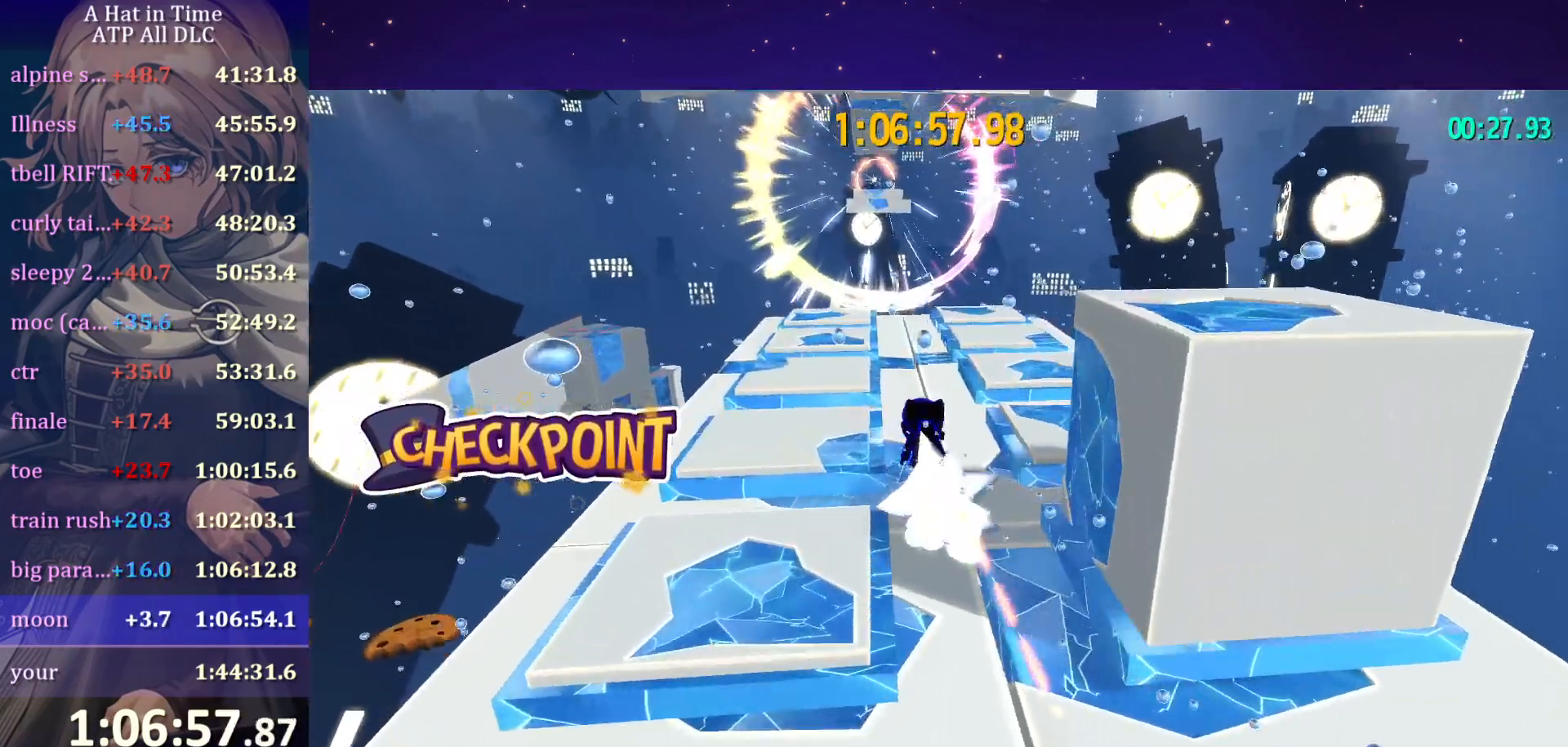
{"keys": ["shift", "w"], "mouse": [], "mouse_move": "still", "events": []}
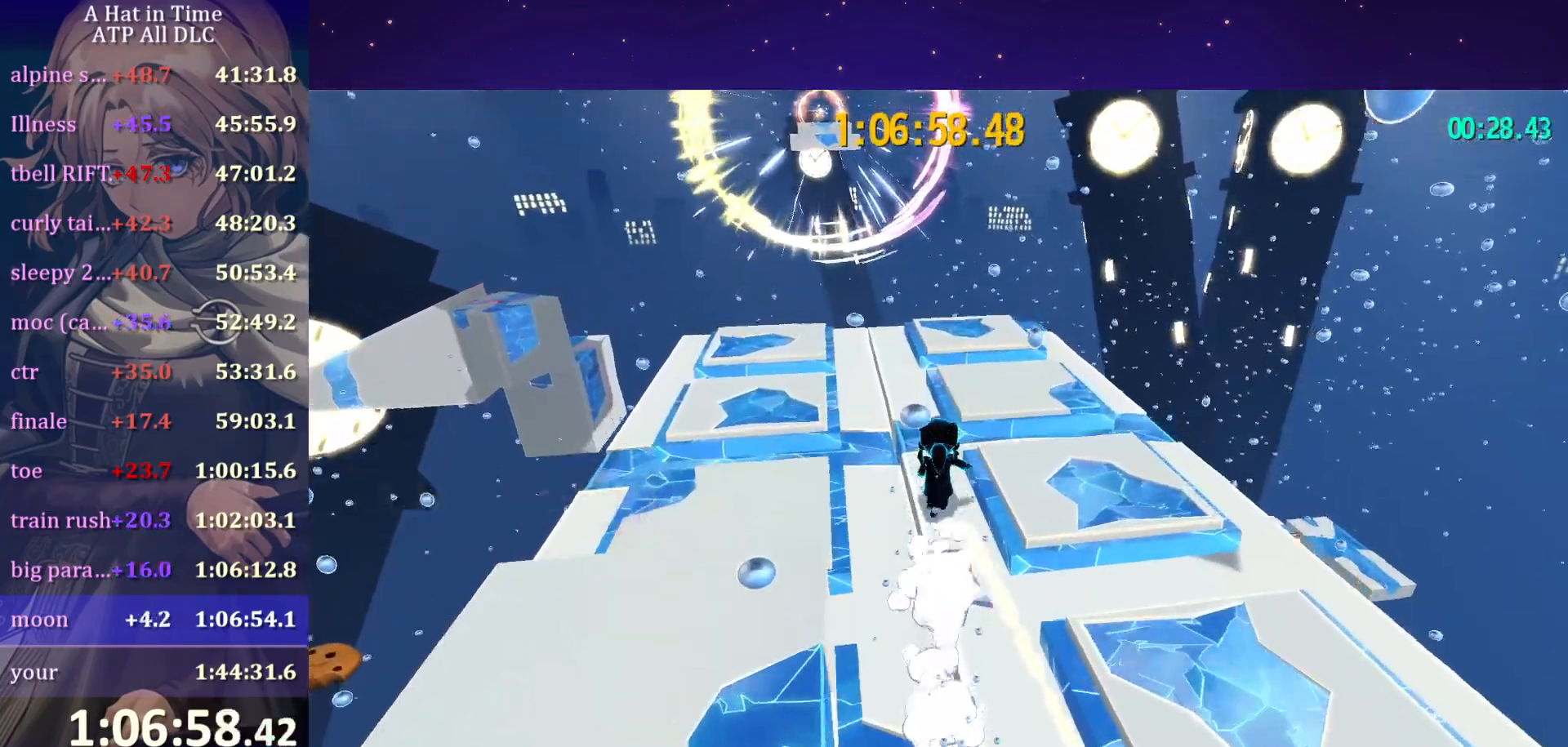
{"keys": [], "mouse": [], "mouse_move": "still", "events": [[484, "shift", "up"], [484, "w", "up"]]}
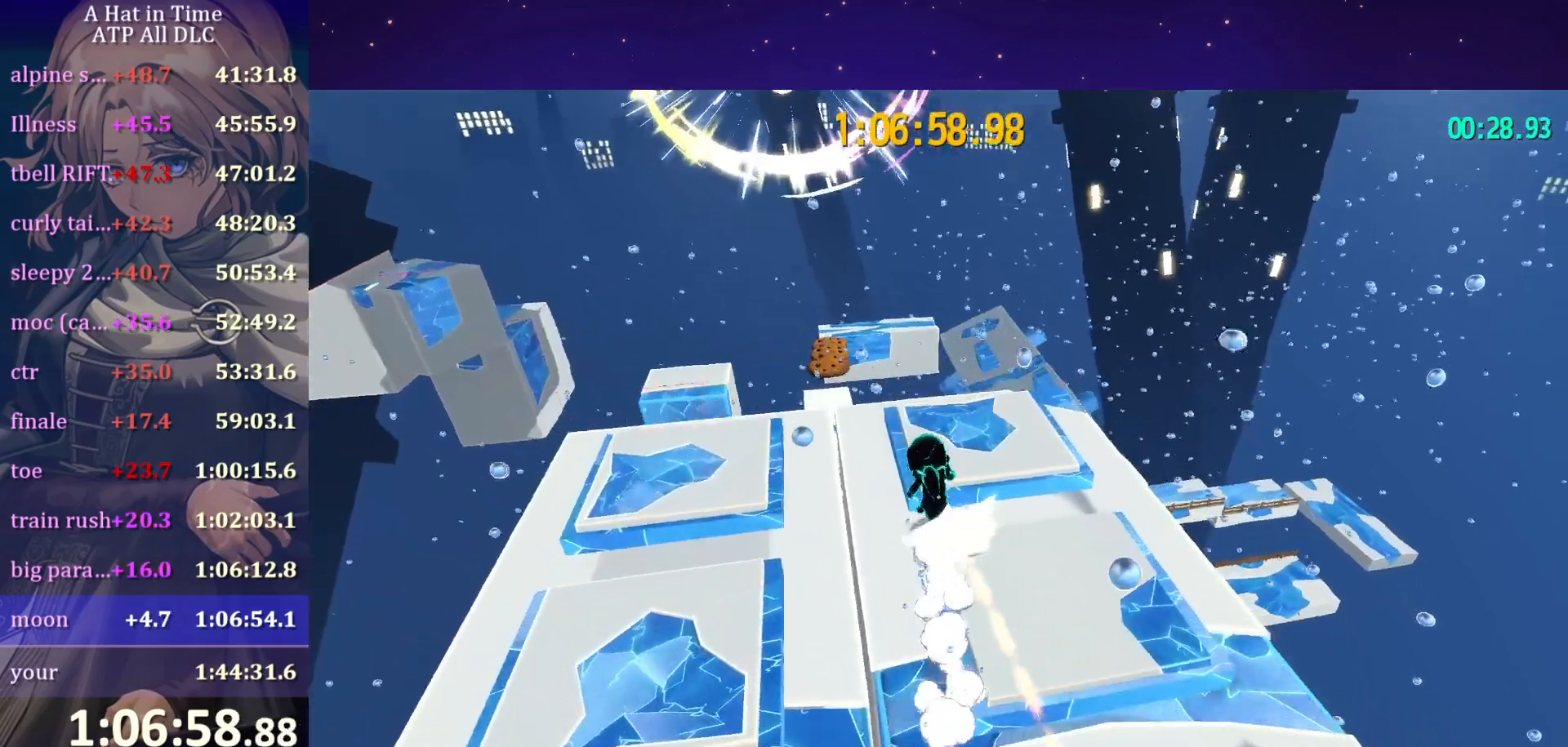
{"keys": [], "mouse": [], "mouse_move": "still", "events": [[217, "w", "down"], [450, "w", "up"]]}
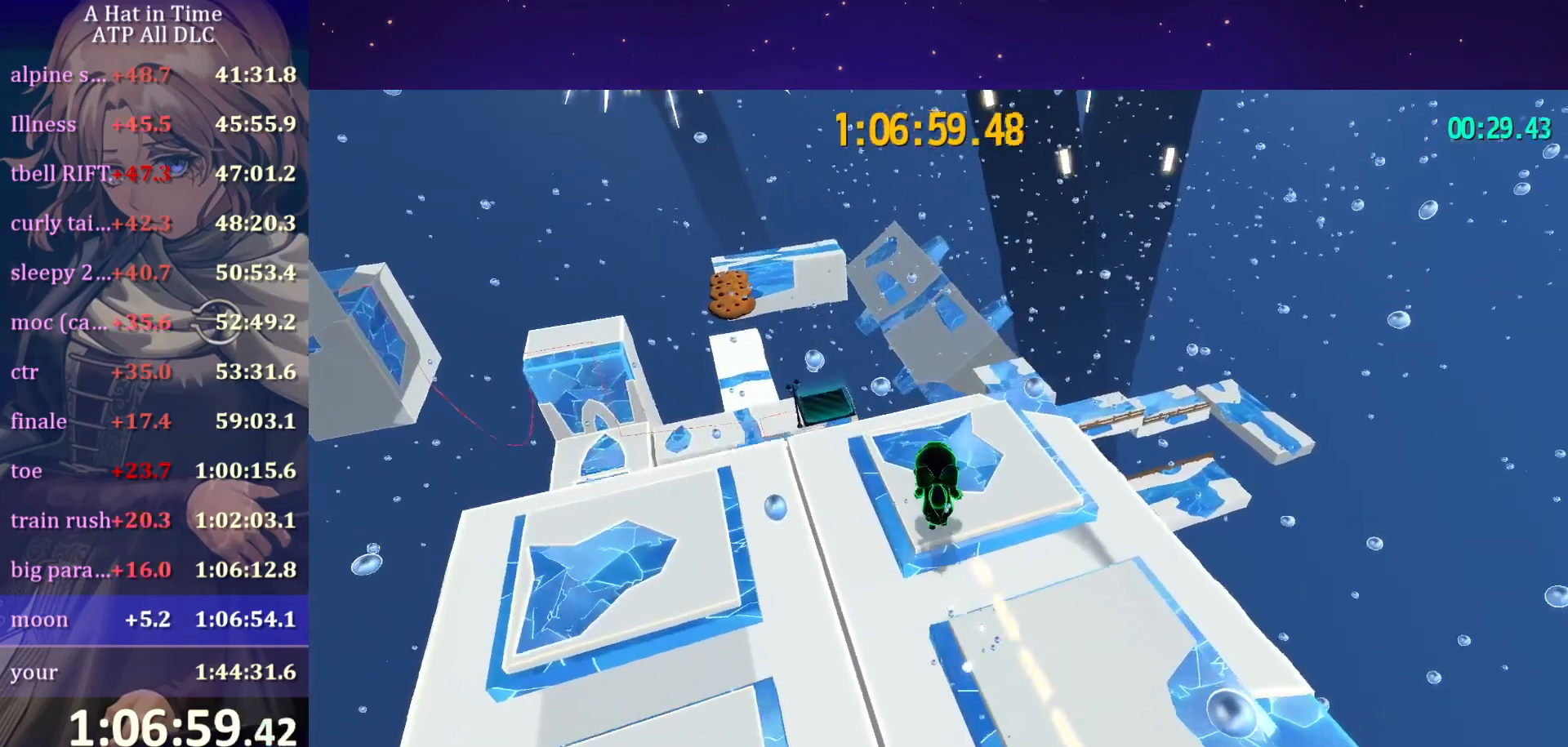
{"keys": [], "mouse": [], "mouse_move": "still", "events": []}
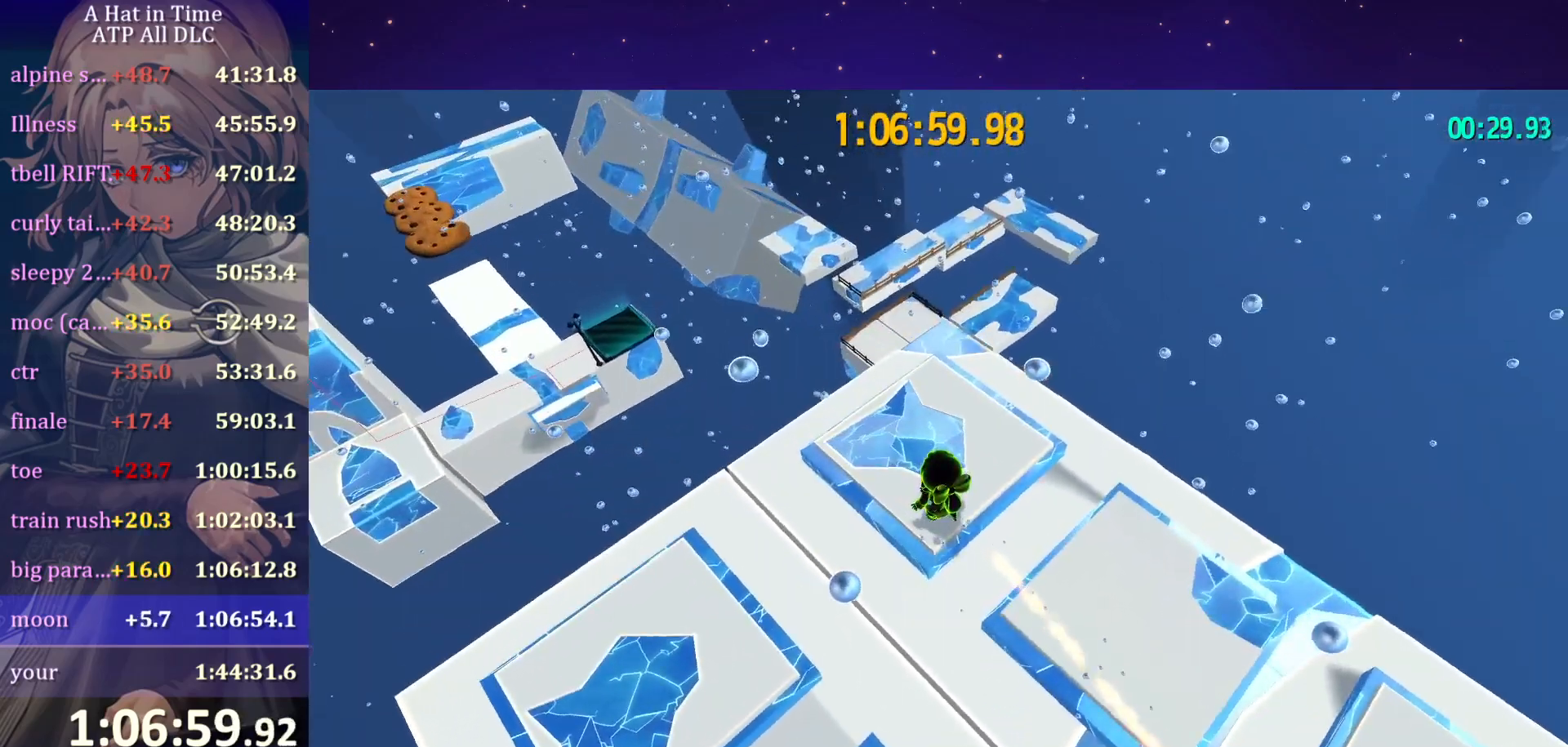
{"keys": ["shift", "w"], "mouse": [], "mouse_move": "still", "events": [[467, "shift", "down"], [467, "w", "down"]]}
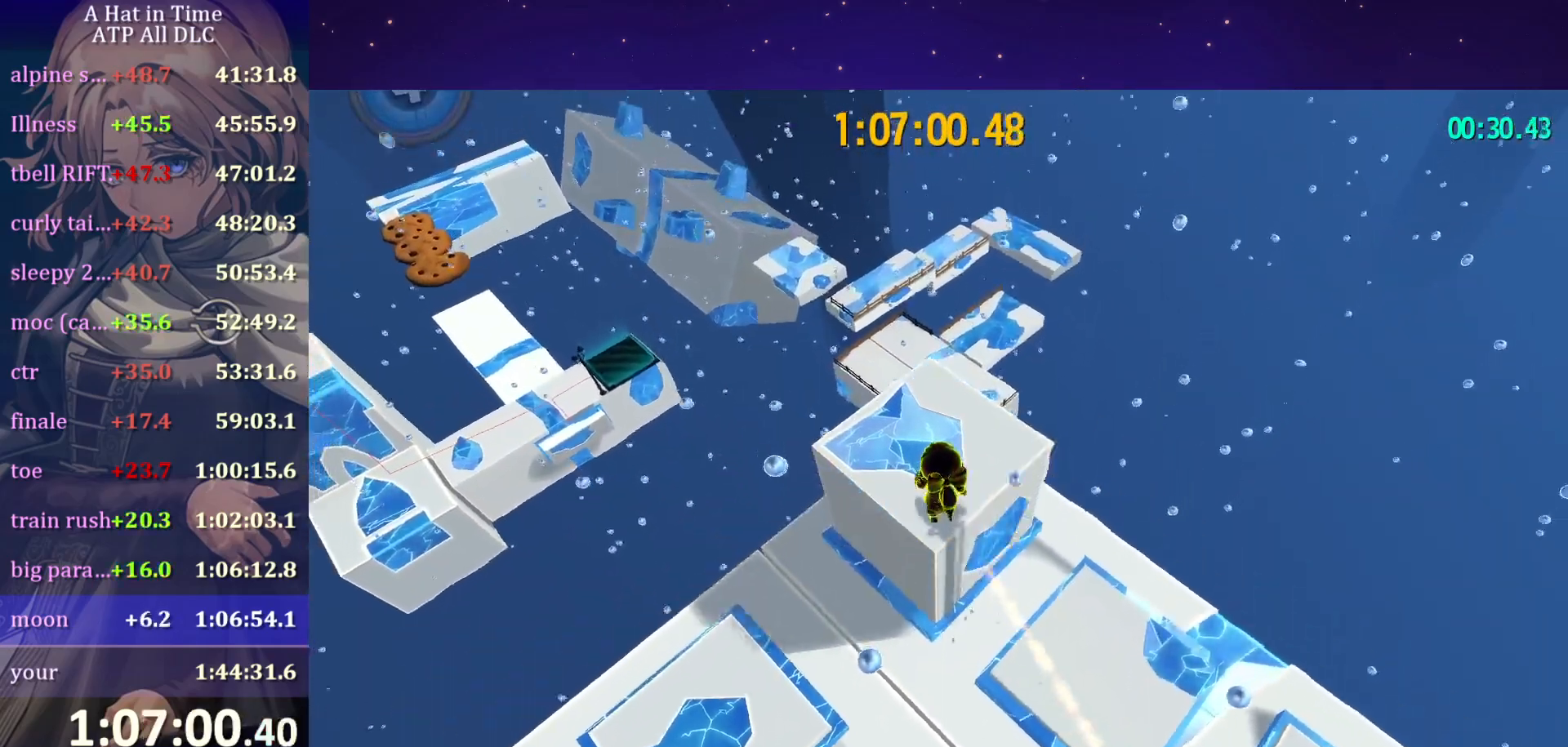
{"keys": ["space", "w"], "mouse": [], "events": [[300, "shift", "up"], [300, "space", "down"]]}
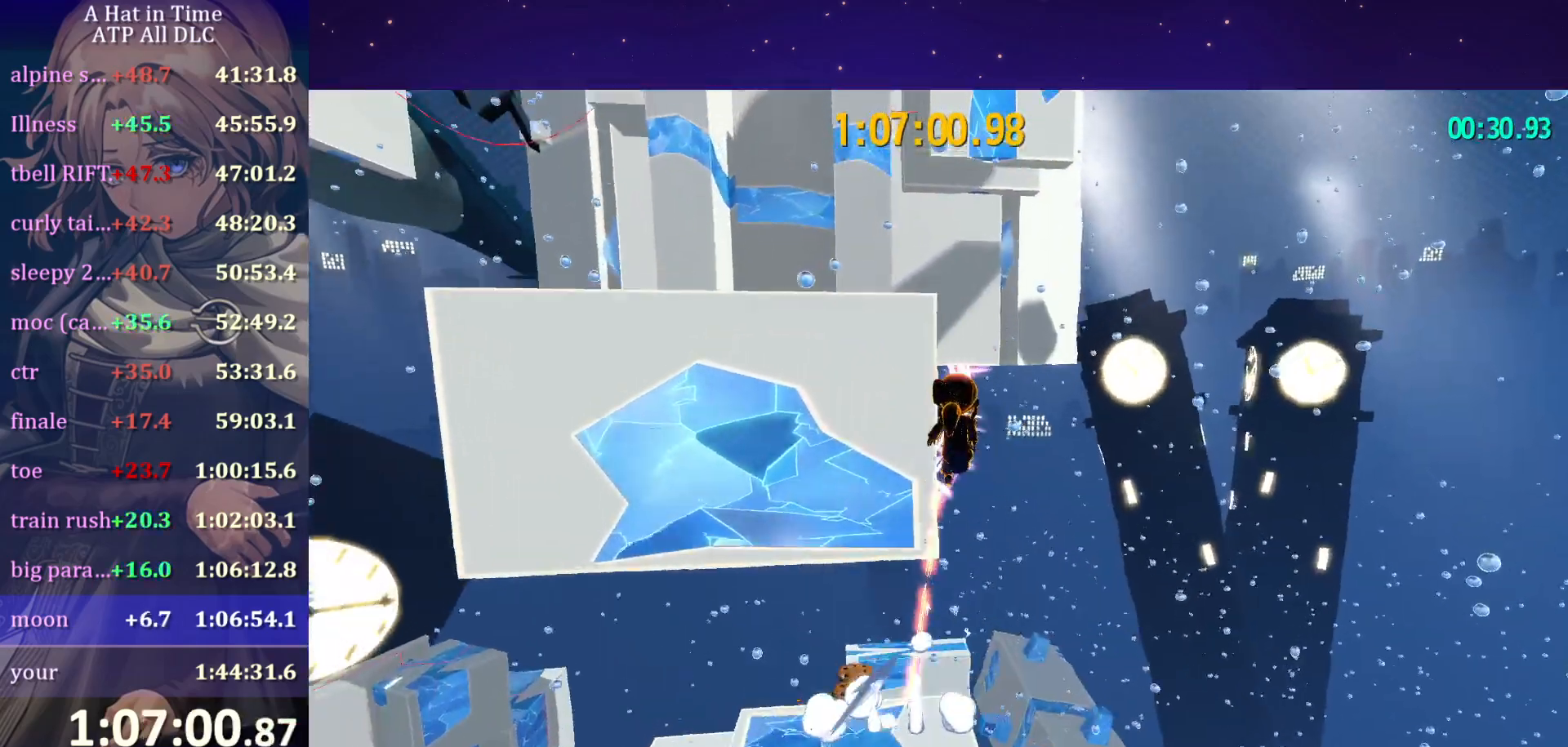
{"keys": ["space", "w"], "mouse": [], "mouse_move": "still", "events": [[150, "a", "down"], [350, "space", "up"], [400, "a", "up"], [450, "space", "down"]]}
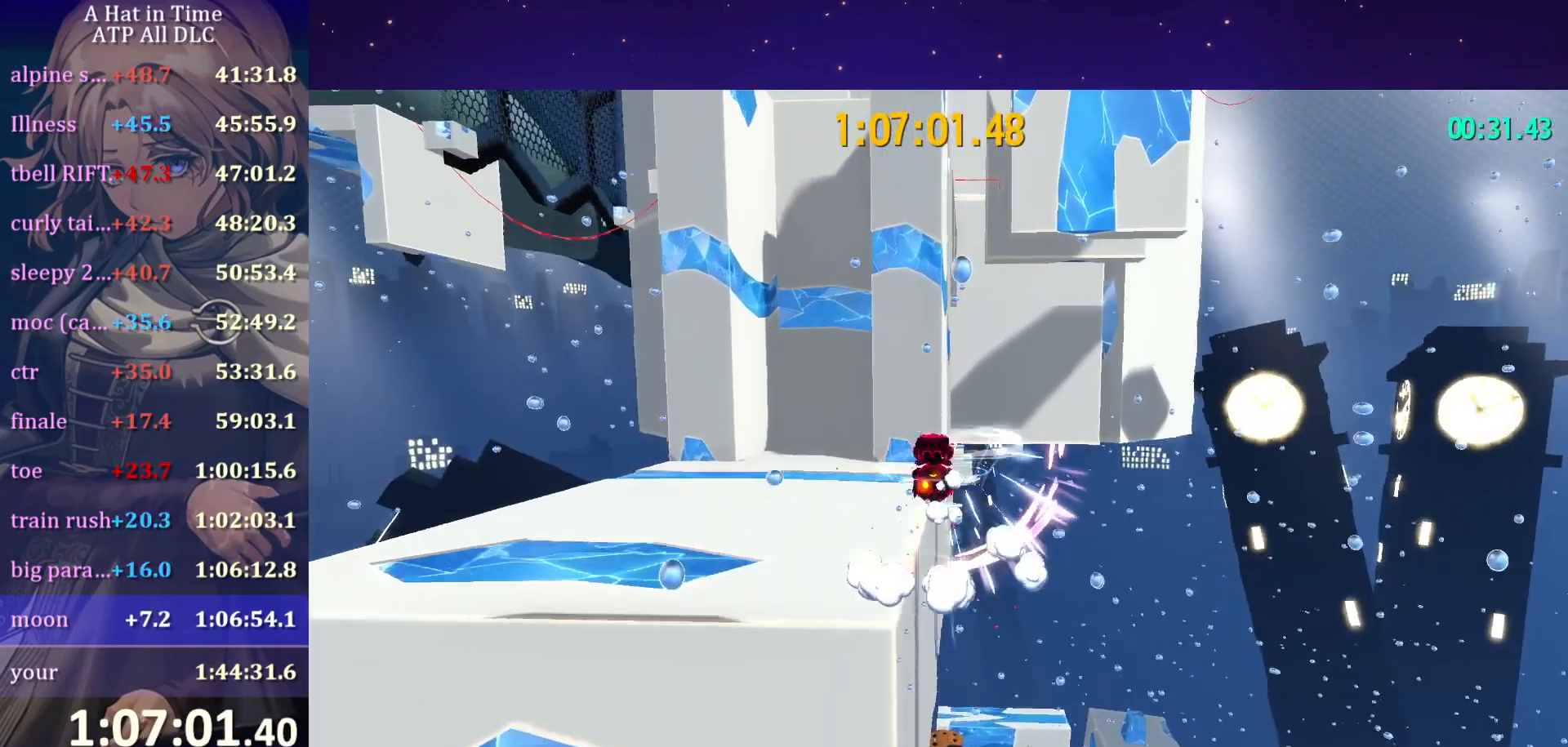
{"keys": ["a", "shift", "w"], "mouse": [], "mouse_move": "still", "events": [[34, "a", "down"], [150, "space", "up"], [217, "shift", "down"]]}
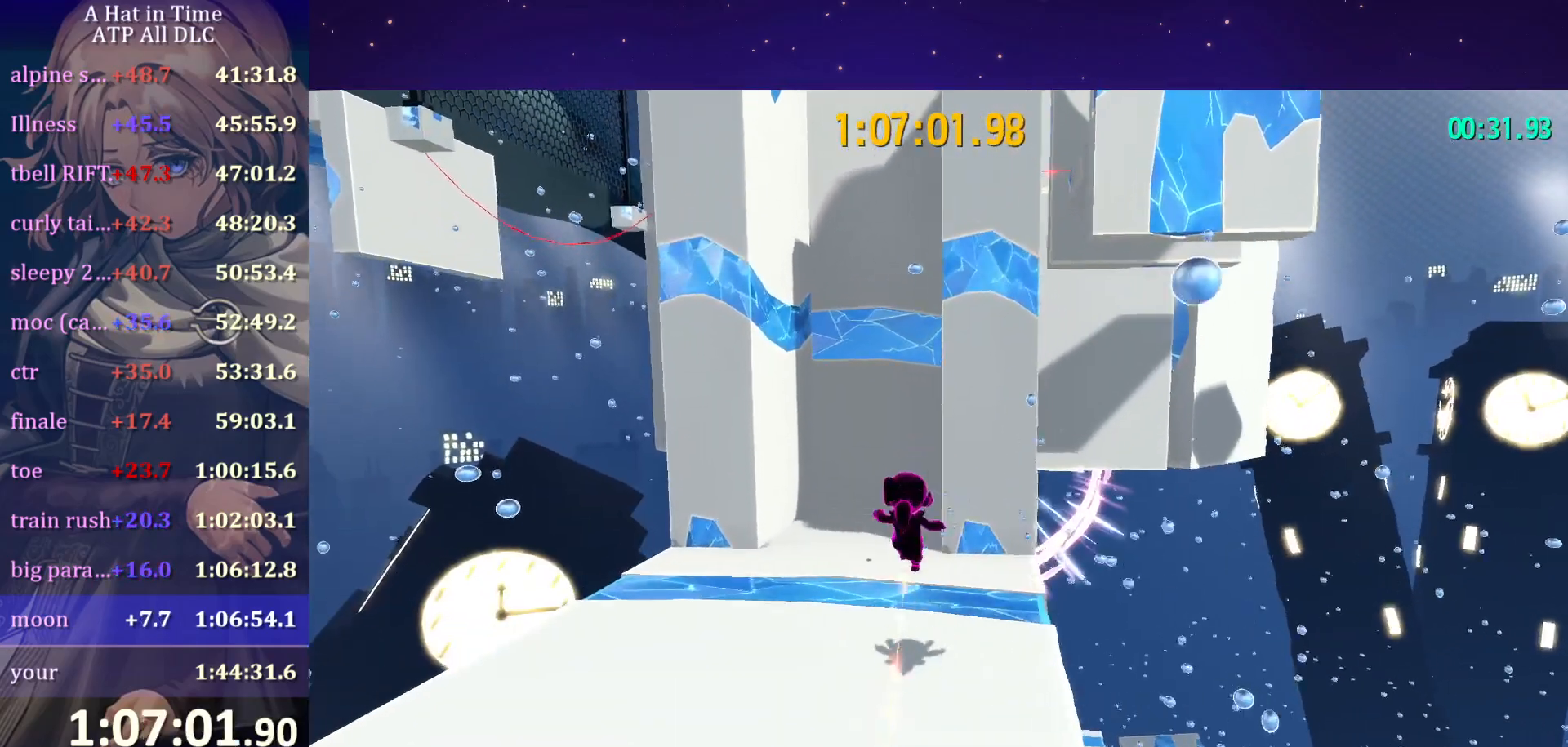
{"keys": ["d", "shift", "space"], "mouse": [], "mouse_move": "still", "events": [[100, "a", "up"], [217, "space", "down"], [317, "d", "down"], [417, "w", "up"]]}